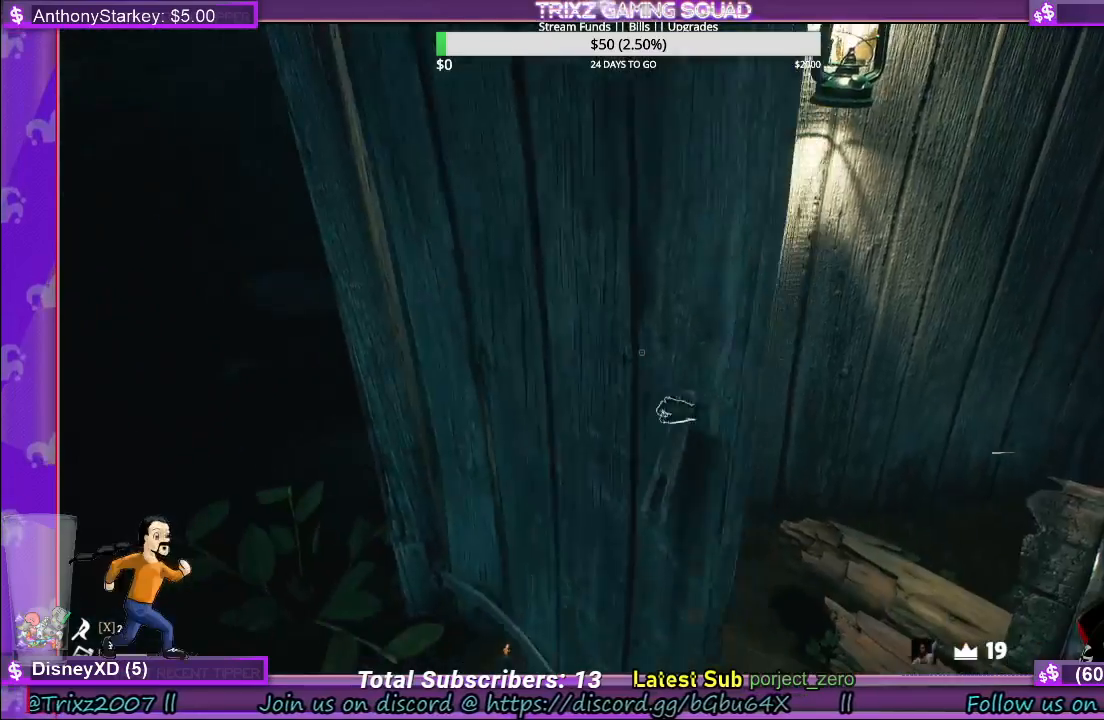
Gameplay with keyboard and mouse; each line is a JSON object with the keys and mouse buttons held at the frame after it. "events" lists presses ("down") and releases ("up") of "a", "ctrl", "d", "e", "f", "q", "r", "s", "shift", "space", "tab", "w", "mouse_left", "mouse_wheel", "mouse_right", "mouse_mb4" and "mouse_mb5" between this image and that frame as [ms after this image, input, new state], when the widget could be followed in between. "mouse_left", "mouse_wheel", "mouse_right", "mouse_mb4", "mouse_mb5" = the "left", "wheel", "right", "mb4", "mb5" buttons of the "mouse" list. No other keys are recorded. "wheel" means that the mouse wheel is clicked or scrolled. Mouse movement is not recorded.
{"keys": ["w"], "mouse": [], "events": [[250, "mouse_left", "up"], [417, "w", "down"]]}
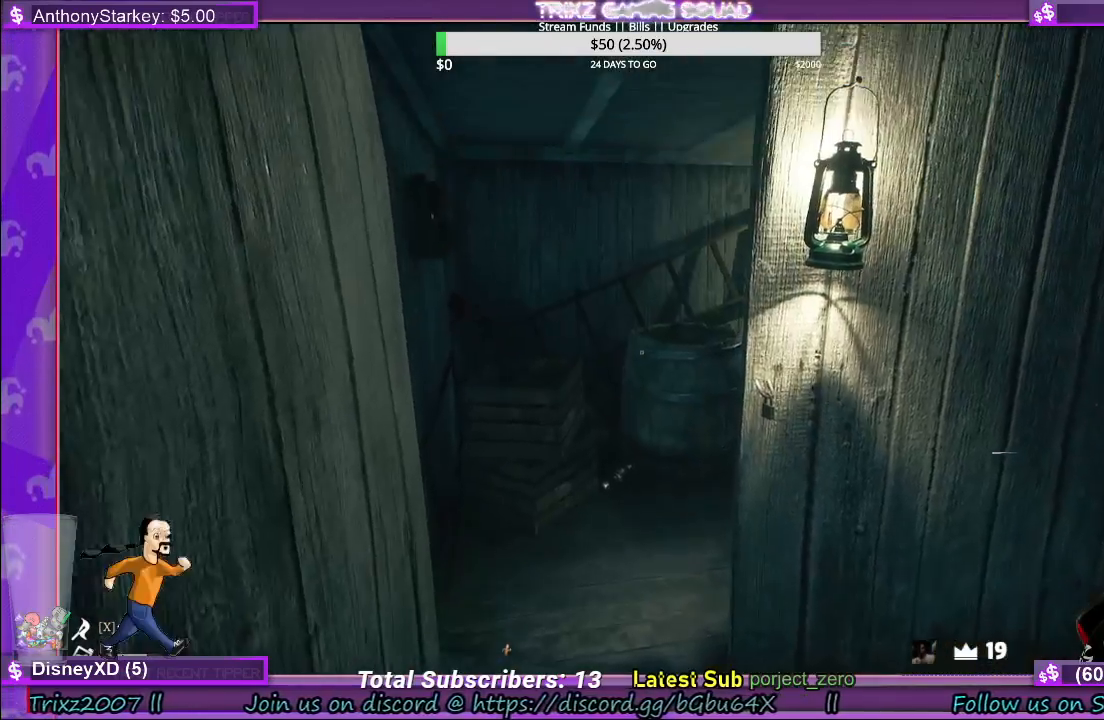
{"keys": ["a", "w"], "mouse": [], "events": [[433, "a", "down"]]}
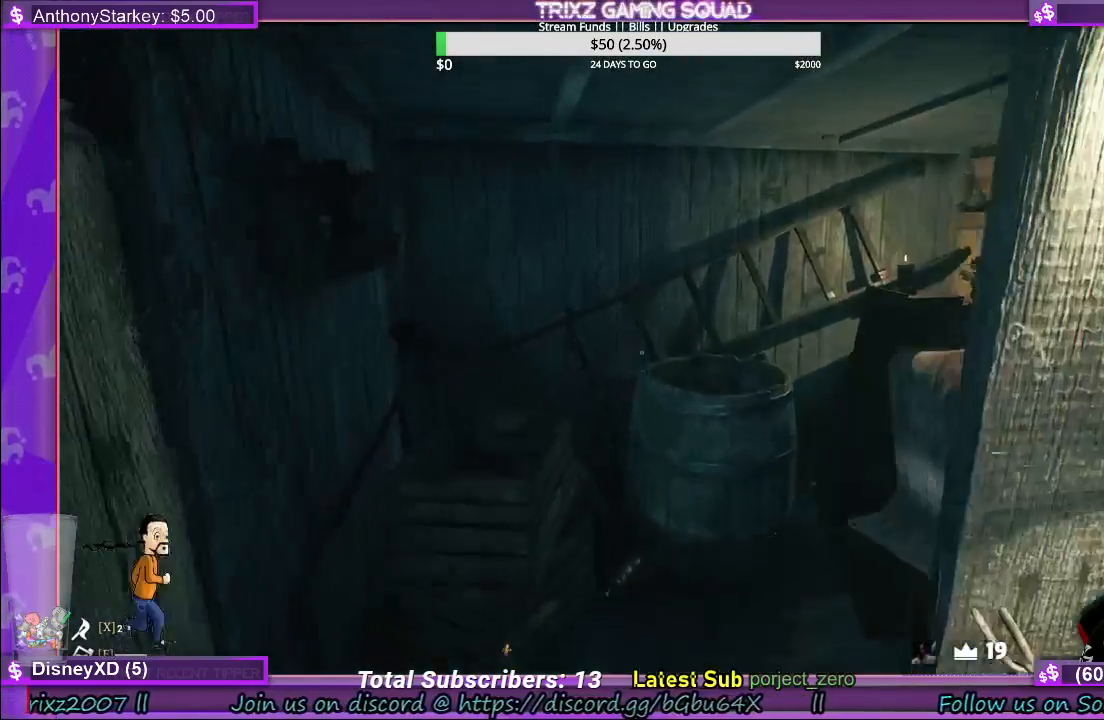
{"keys": [], "mouse": [], "events": [[417, "w", "up"], [467, "a", "up"]]}
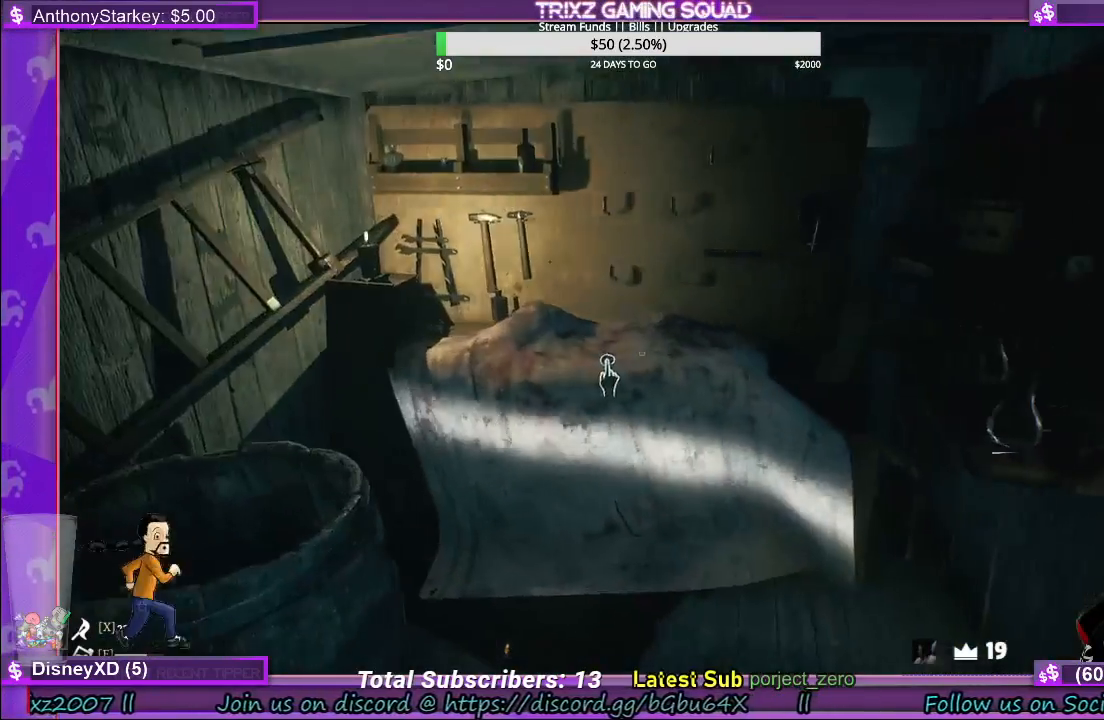
{"keys": [], "mouse": [], "events": []}
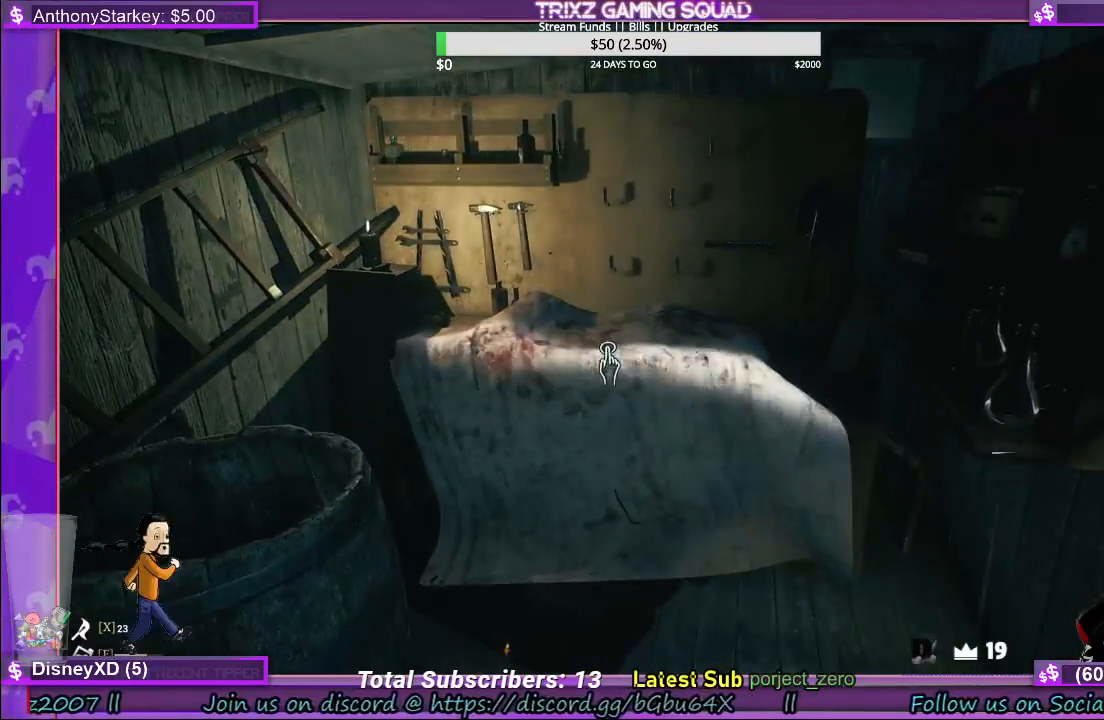
{"keys": [], "mouse": [], "events": []}
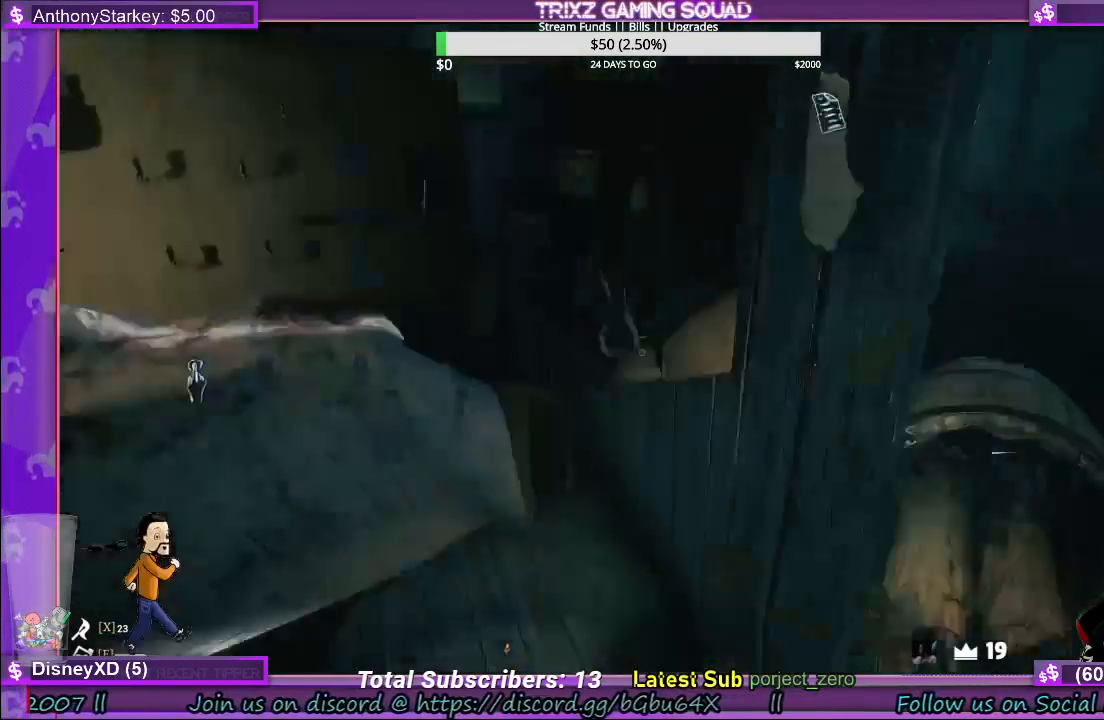
{"keys": ["a"], "mouse": [], "events": [[467, "a", "down"]]}
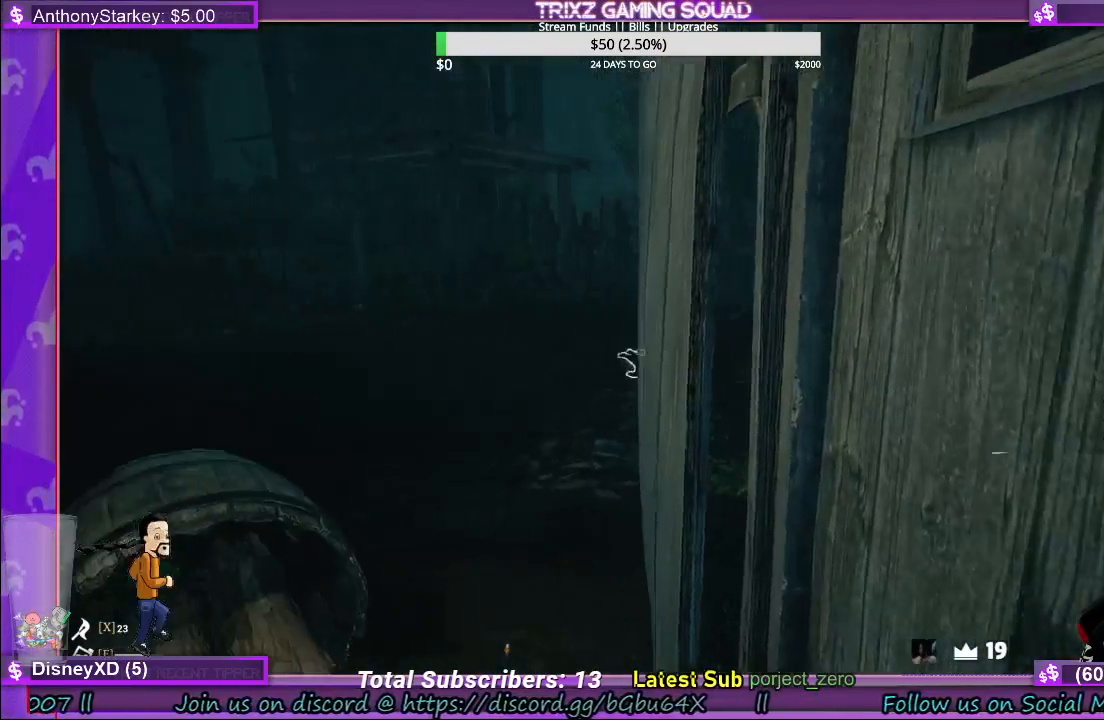
{"keys": [], "mouse": [], "events": [[67, "w", "down"], [300, "a", "up"], [417, "w", "up"]]}
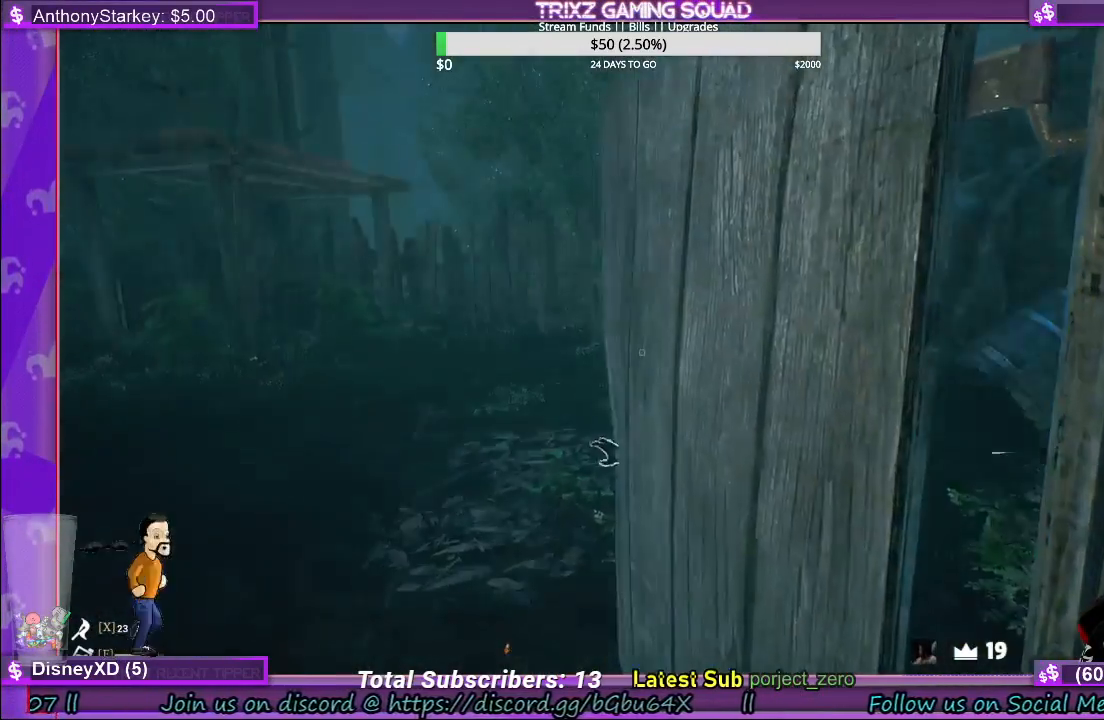
{"keys": ["s"], "mouse": ["left"], "events": [[317, "mouse_left", "down"], [450, "s", "down"]]}
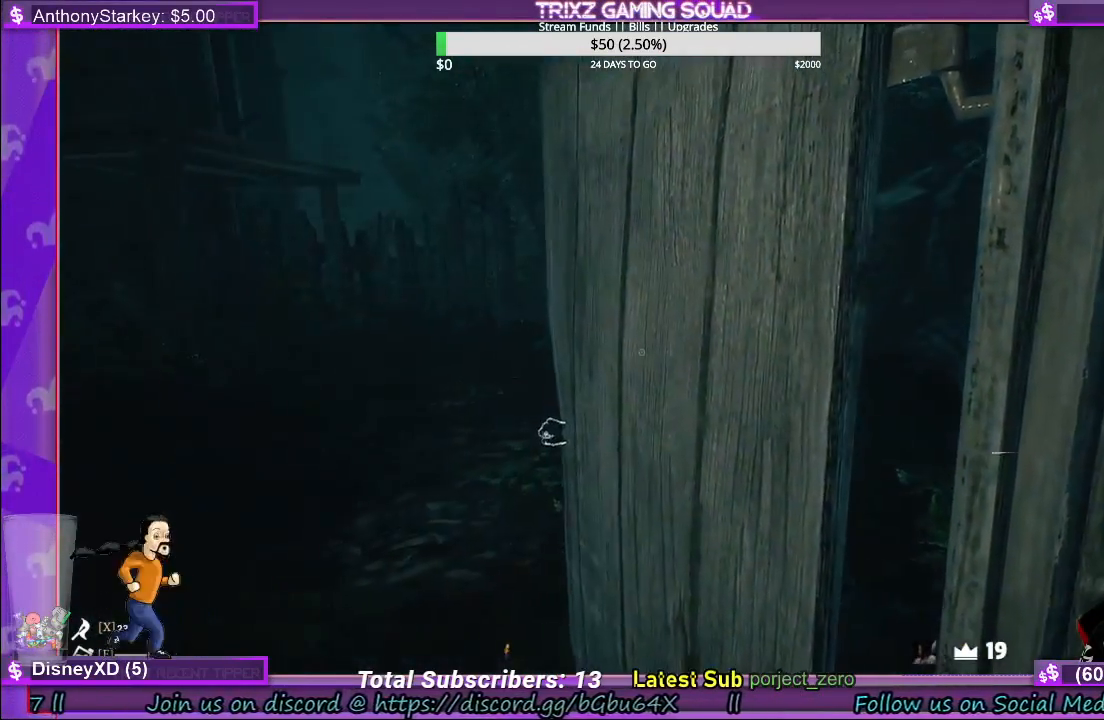
{"keys": [], "mouse": ["left"], "events": [[283, "d", "down"], [383, "d", "up"], [417, "s", "up"]]}
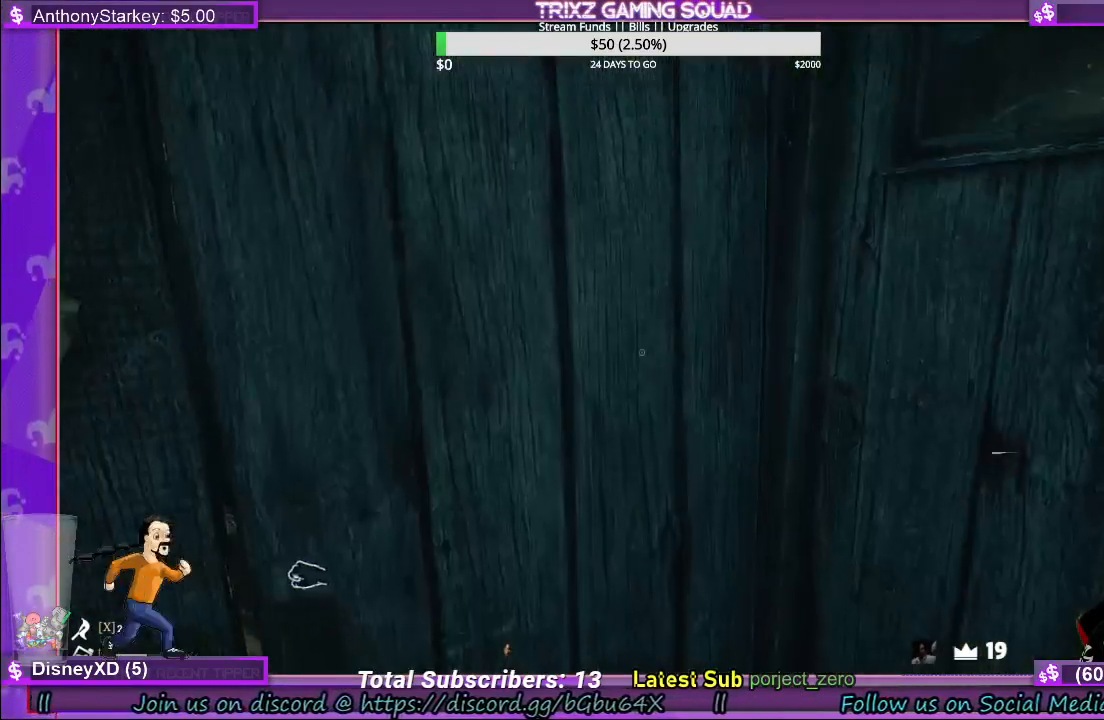
{"keys": [], "mouse": [], "events": [[17, "mouse_left", "up"]]}
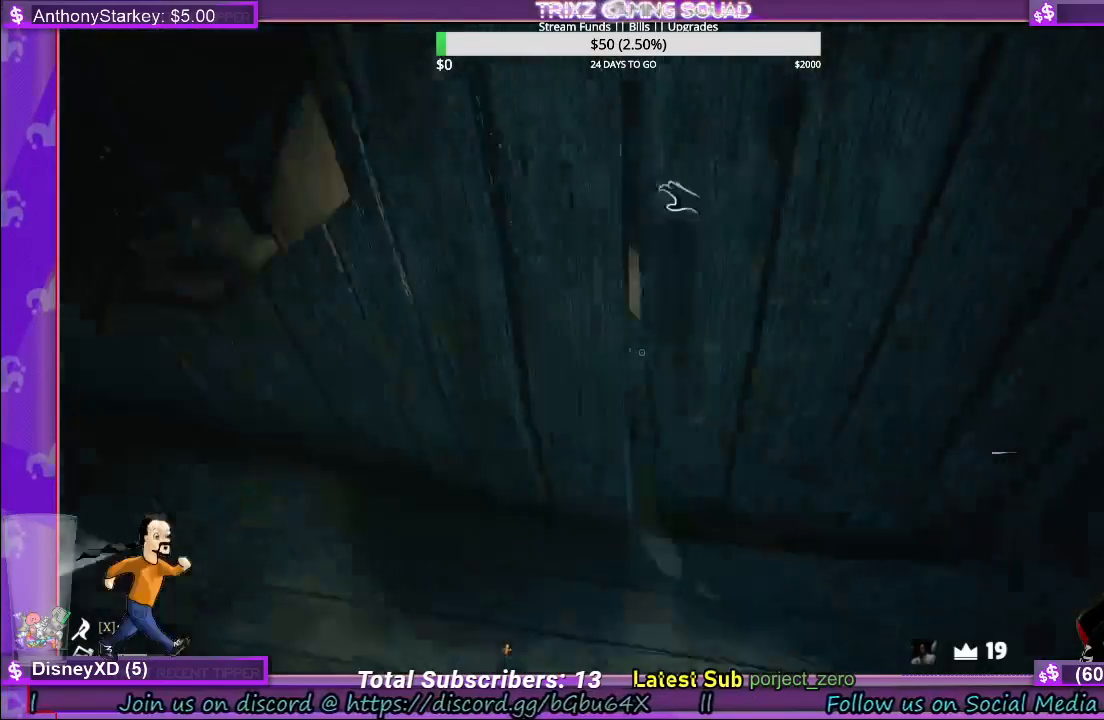
{"keys": [], "mouse": [], "events": [[67, "d", "down"], [350, "d", "up"]]}
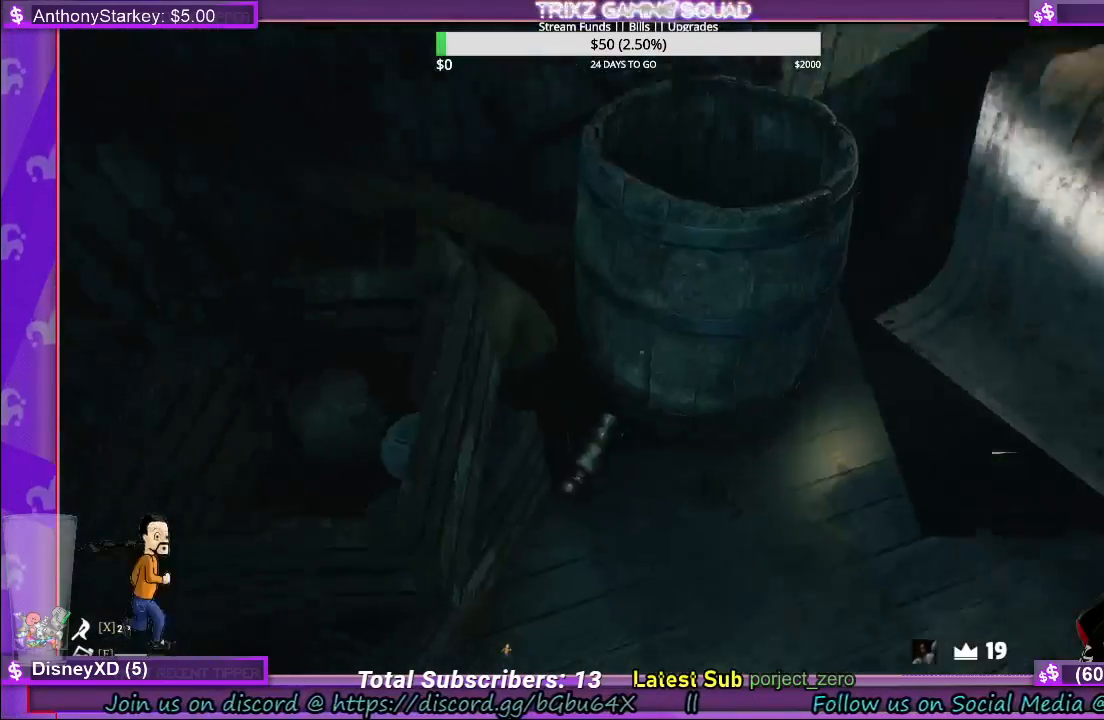
{"keys": [], "mouse": [], "events": []}
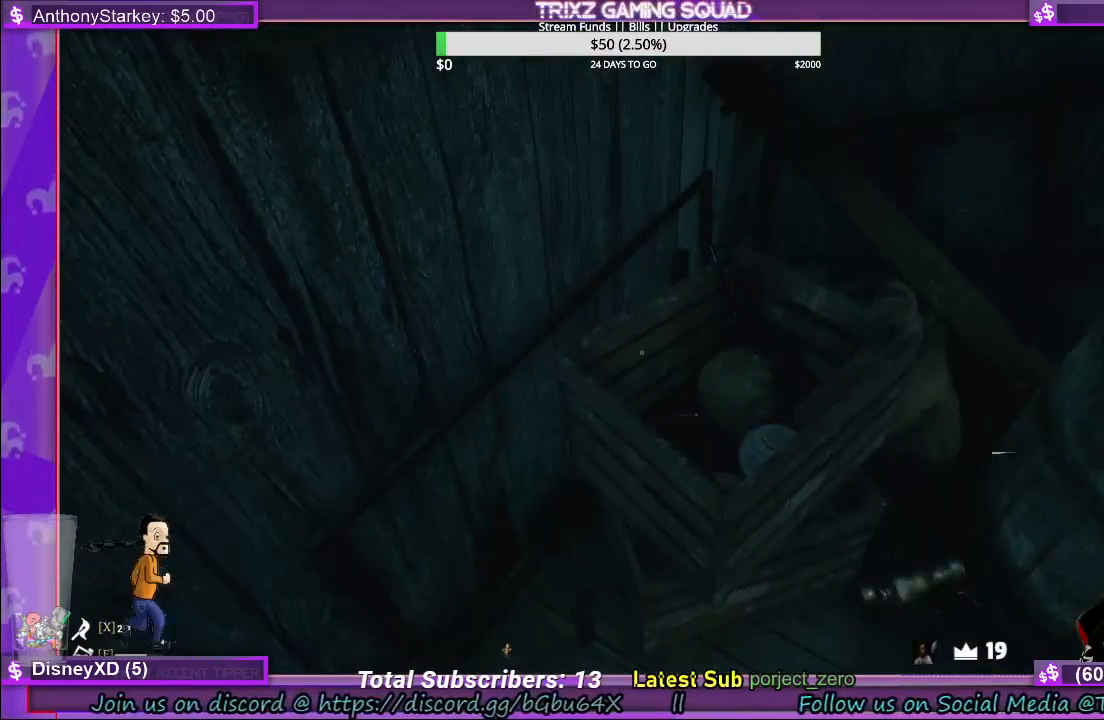
{"keys": [], "mouse": [], "events": []}
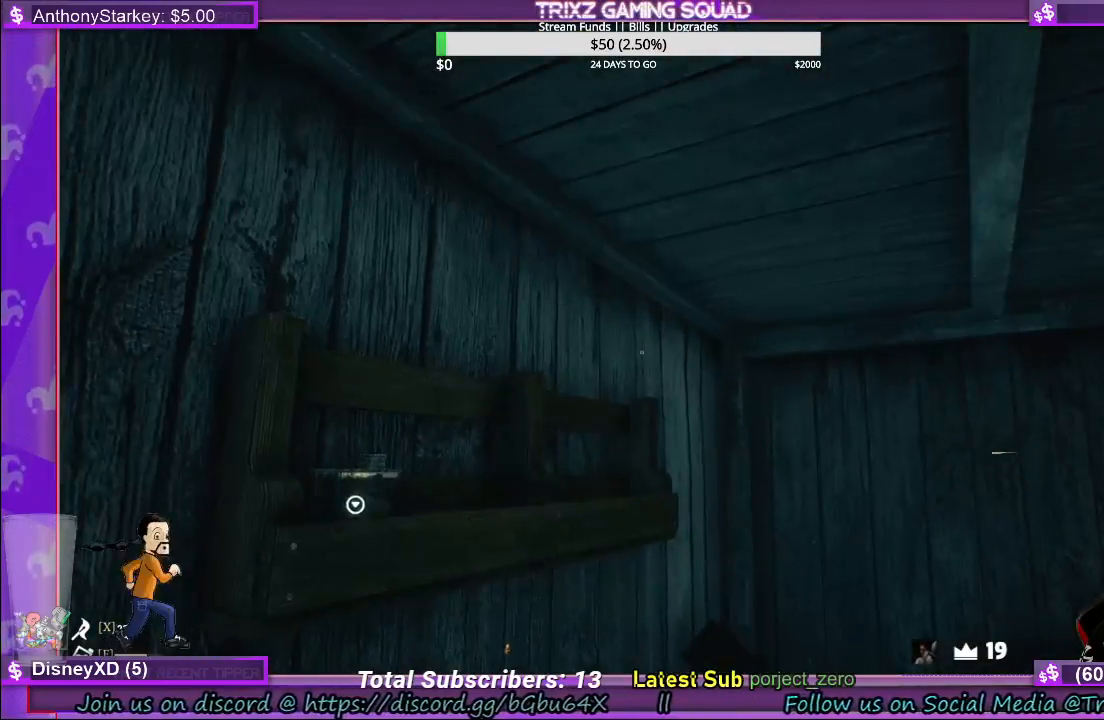
{"keys": ["d", "w"], "mouse": [], "events": [[383, "w", "down"], [467, "d", "down"]]}
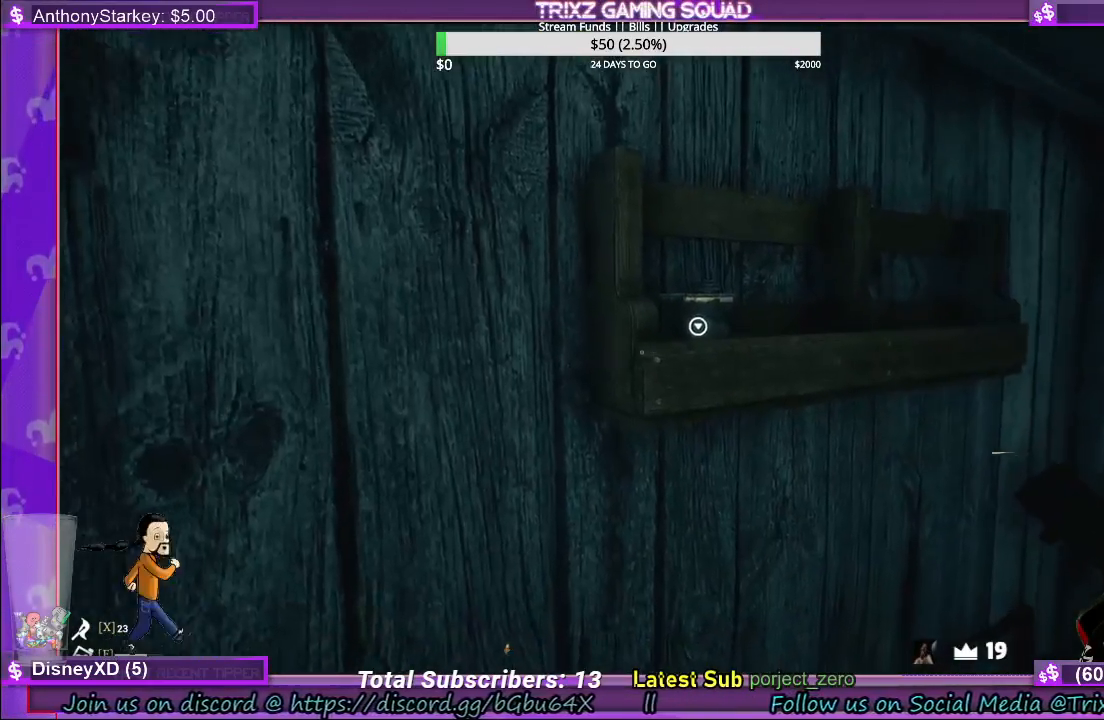
{"keys": [], "mouse": [], "events": [[50, "d", "up"], [50, "w", "up"], [267, "d", "down"], [283, "w", "down"], [383, "d", "up"], [450, "w", "up"]]}
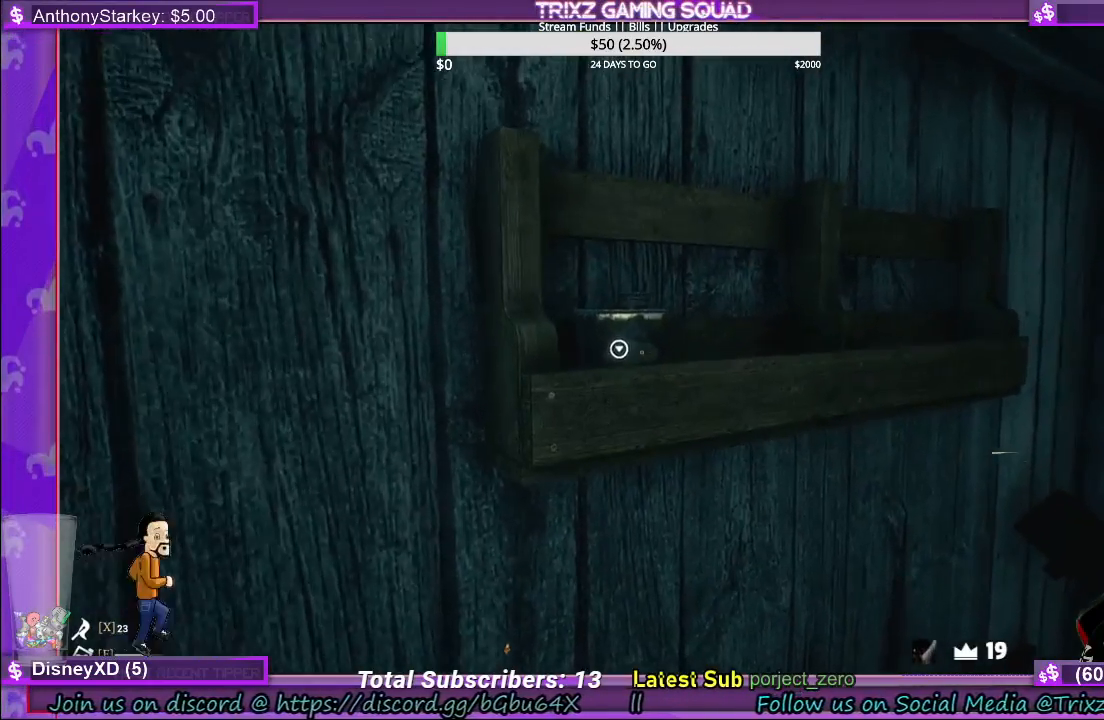
{"keys": [], "mouse": [], "events": [[300, "mouse_left", "down"], [367, "mouse_left", "up"]]}
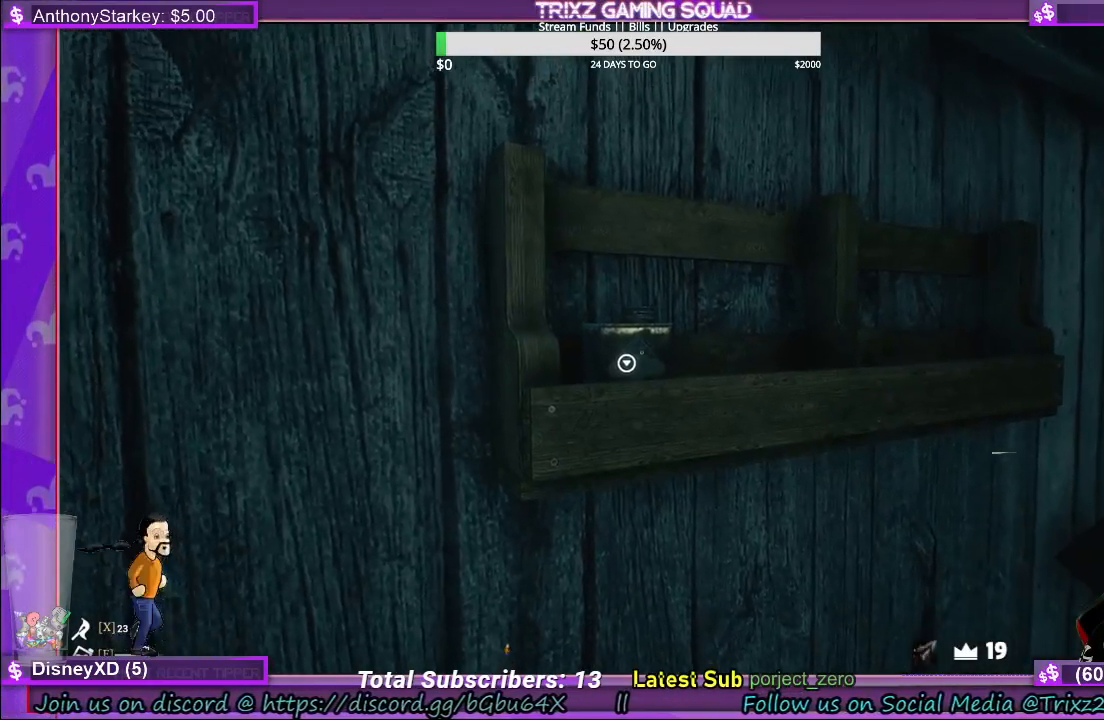
{"keys": ["w"], "mouse": [], "events": [[133, "mouse_left", "down"], [217, "mouse_left", "up"], [350, "w", "down"]]}
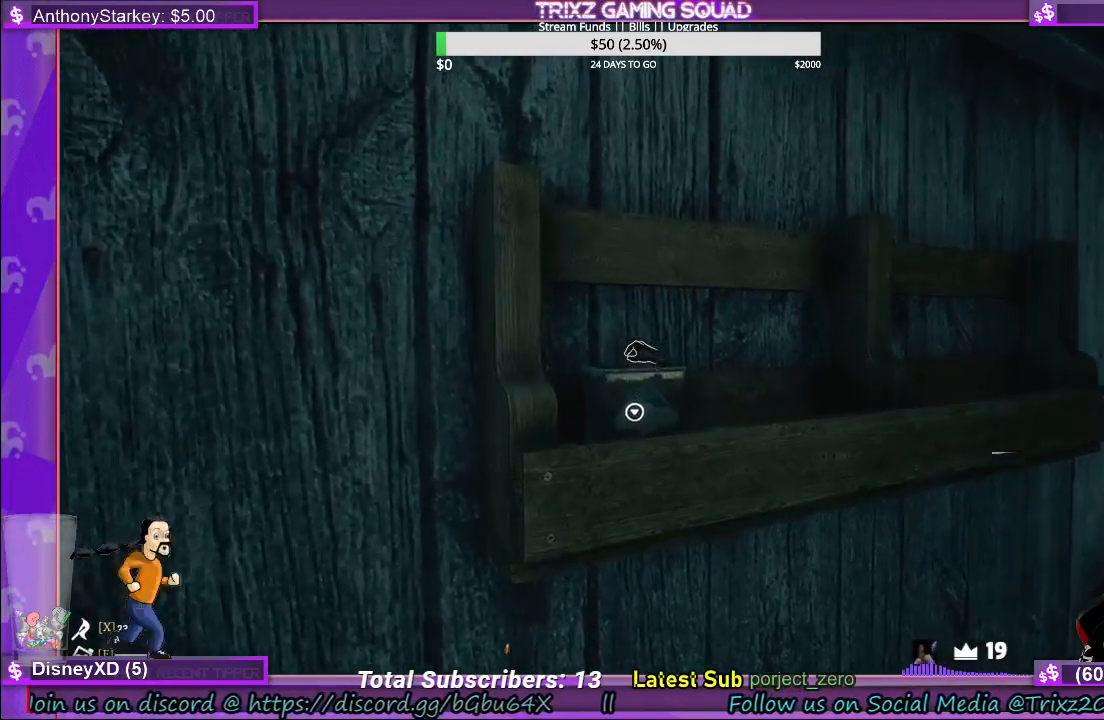
{"keys": [], "mouse": [], "events": [[100, "w", "up"], [367, "mouse_left", "down"], [450, "mouse_left", "up"]]}
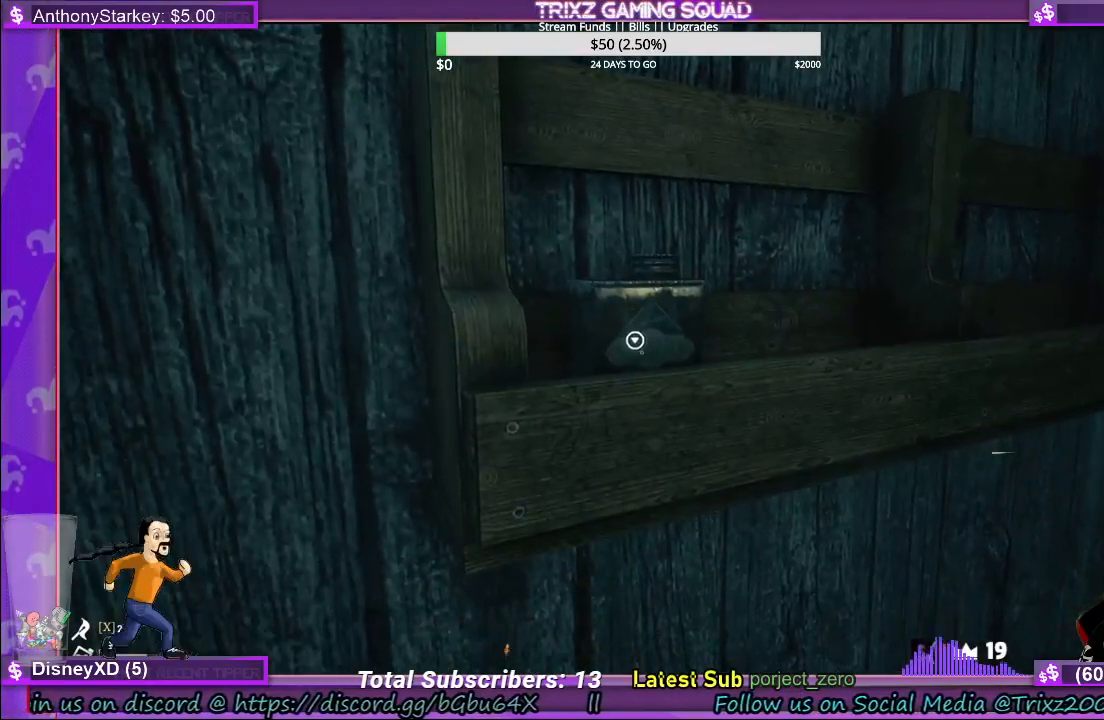
{"keys": [], "mouse": [], "events": [[183, "mouse_left", "down"], [267, "mouse_left", "up"]]}
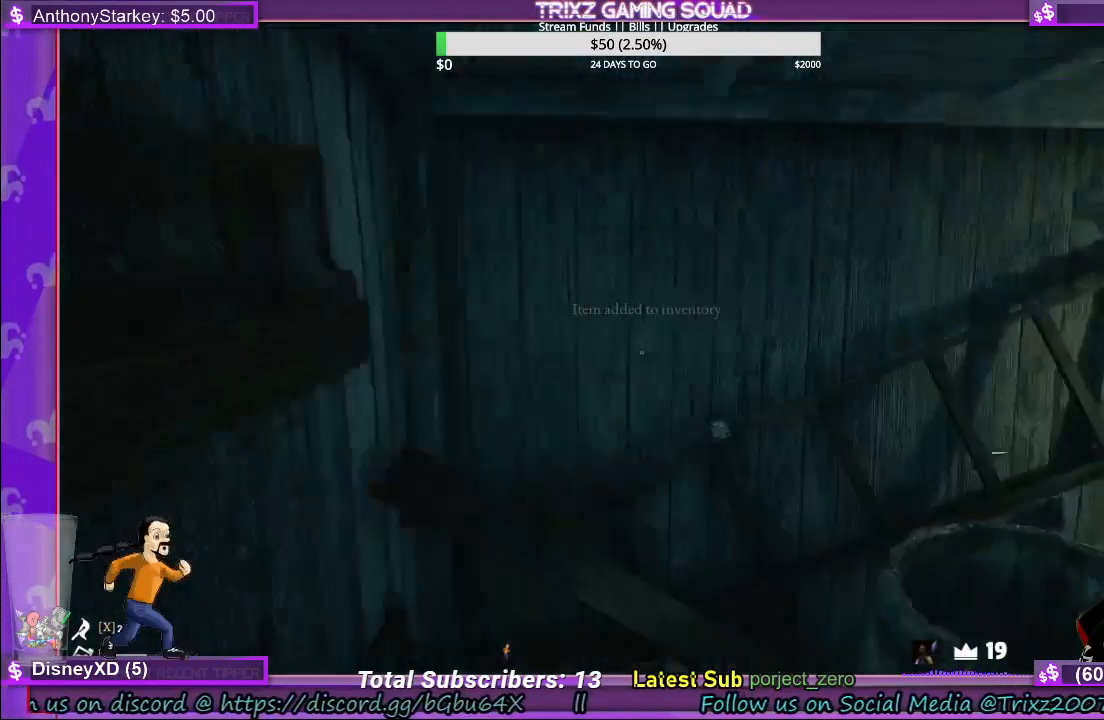
{"keys": [], "mouse": [], "events": []}
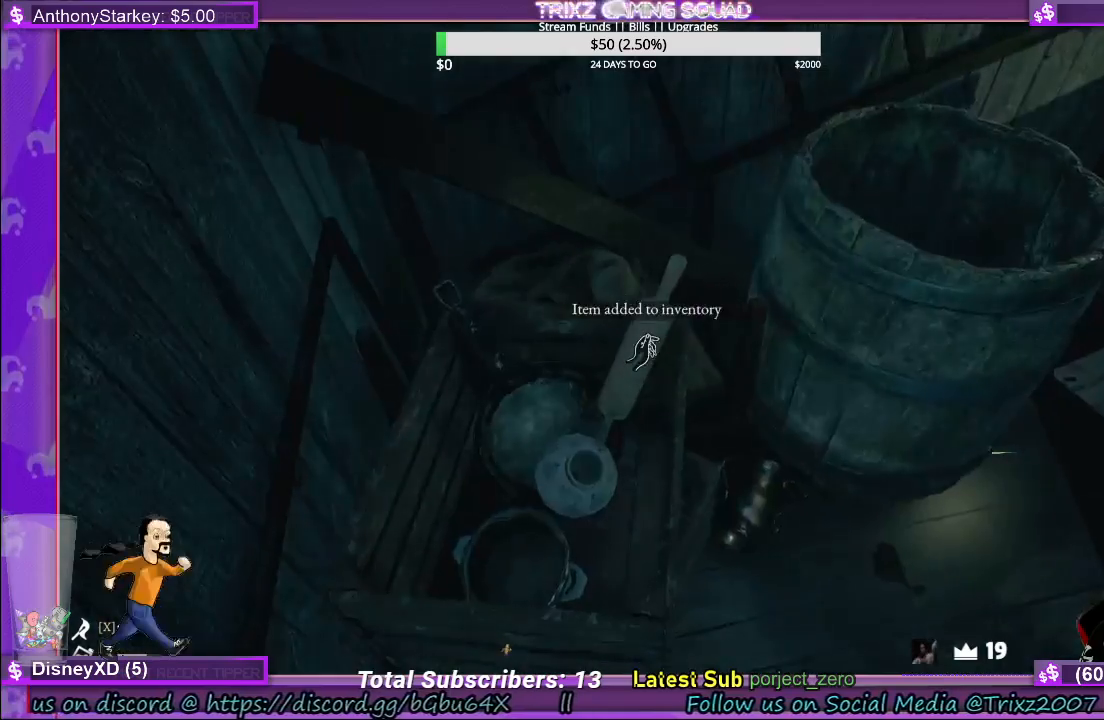
{"keys": ["d", "w"], "mouse": [], "events": [[217, "w", "down"], [267, "d", "down"]]}
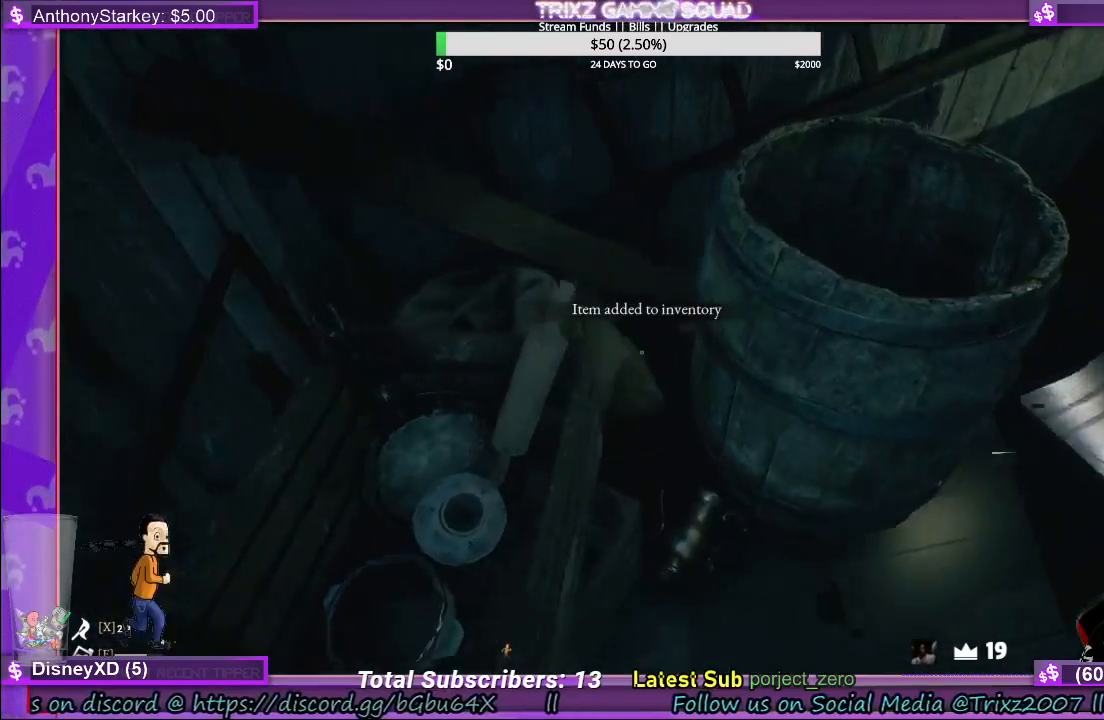
{"keys": ["w"], "mouse": [], "events": [[50, "d", "up"], [133, "w", "up"], [483, "w", "down"]]}
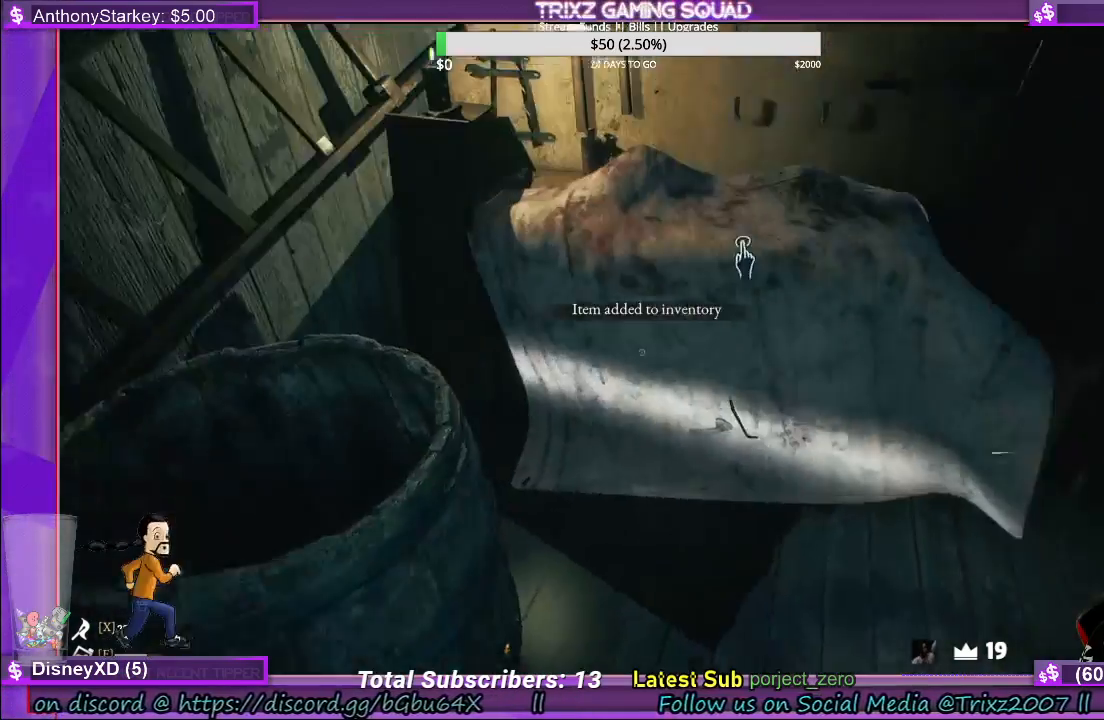
{"keys": ["w"], "mouse": [], "events": []}
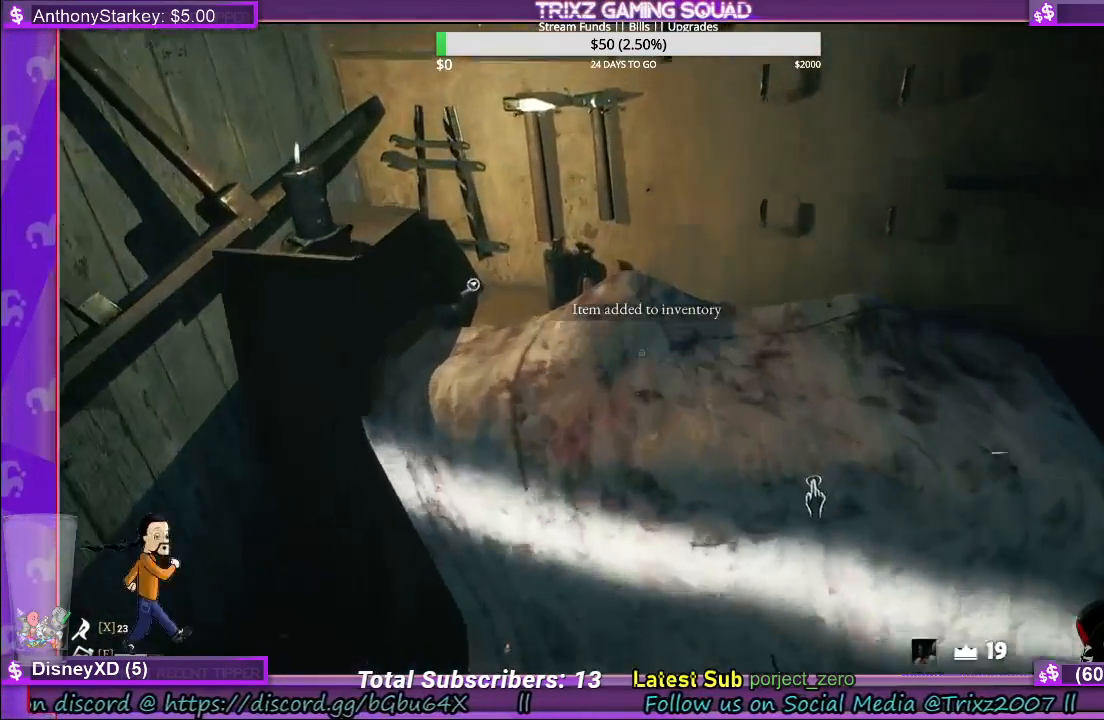
{"keys": [], "mouse": [], "events": [[200, "w", "up"]]}
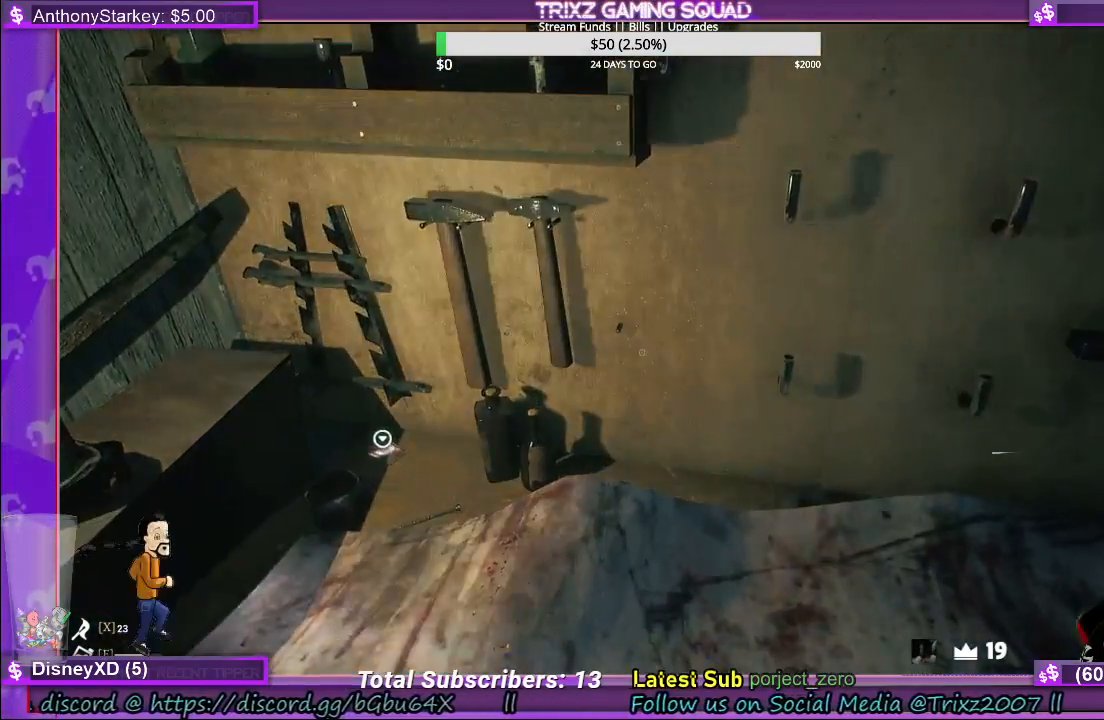
{"keys": [], "mouse": [], "events": []}
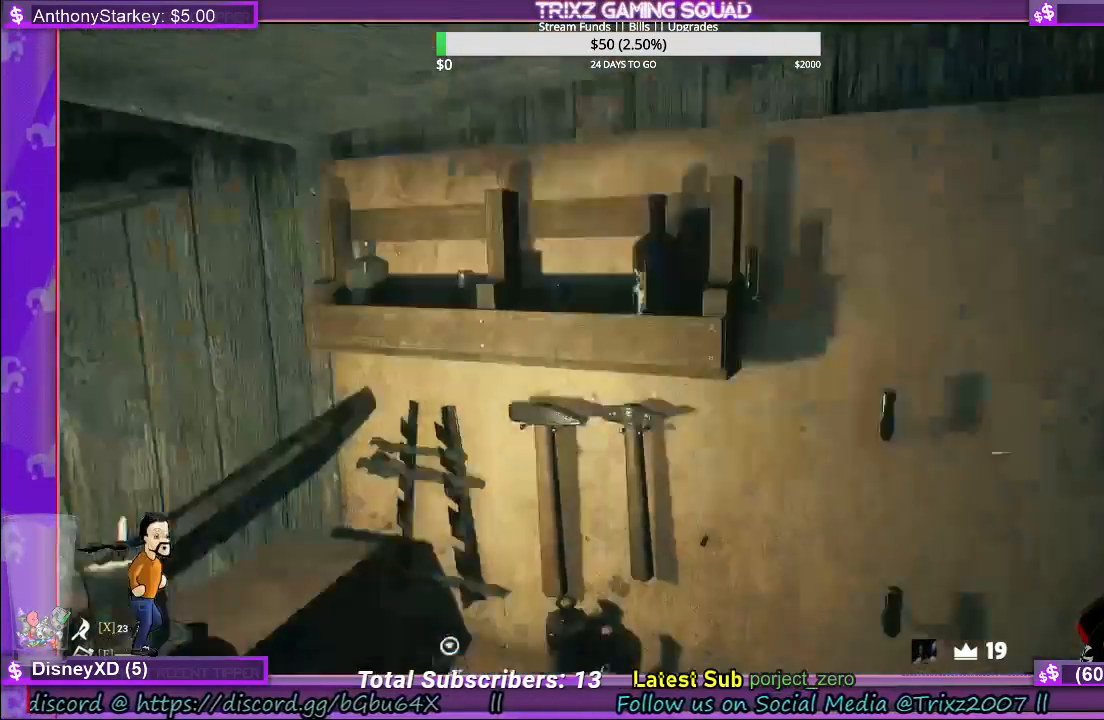
{"keys": [], "mouse": [], "events": []}
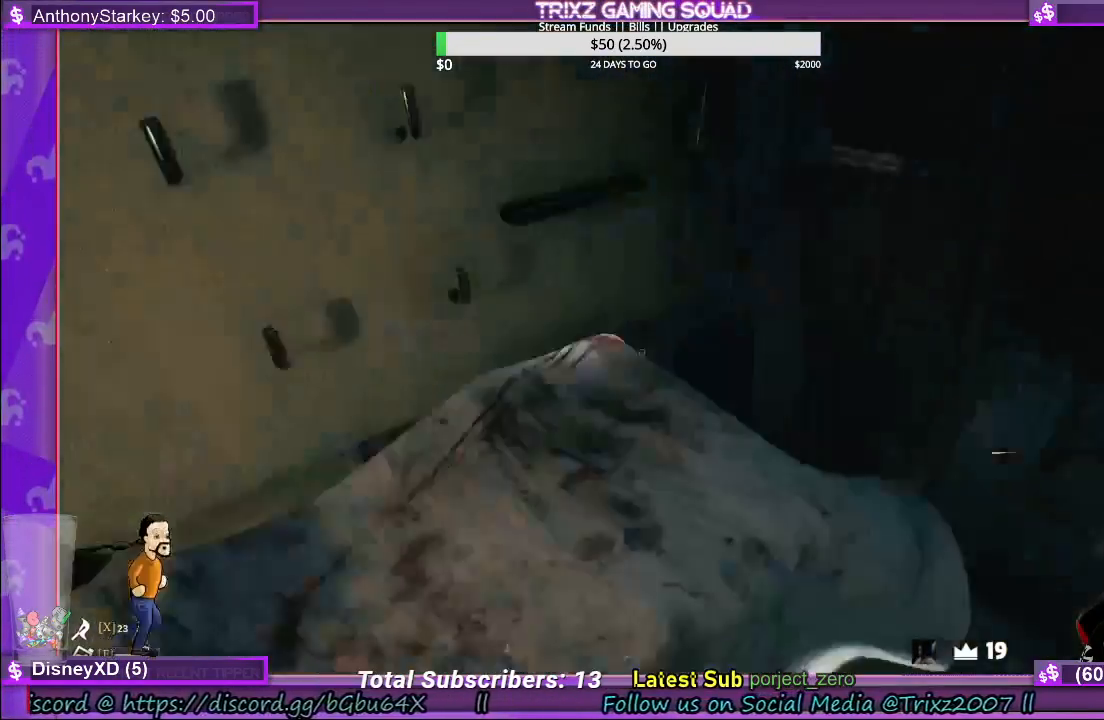
{"keys": [], "mouse": ["left"], "events": [[450, "mouse_left", "down"]]}
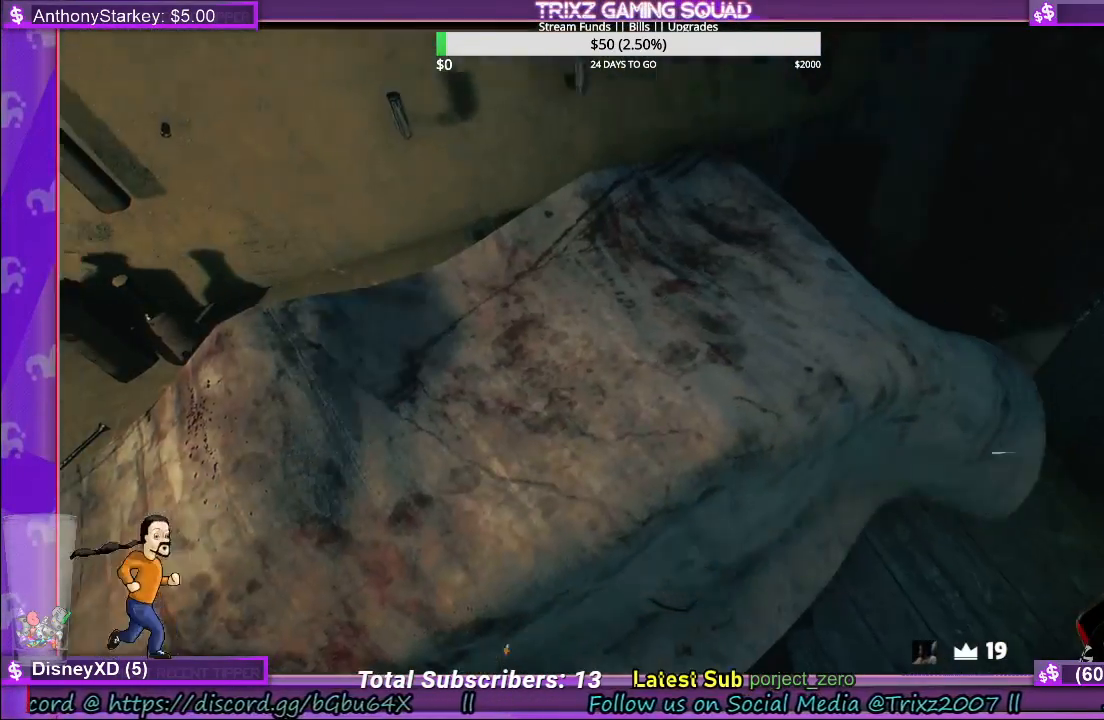
{"keys": [], "mouse": [], "events": [[50, "mouse_left", "up"]]}